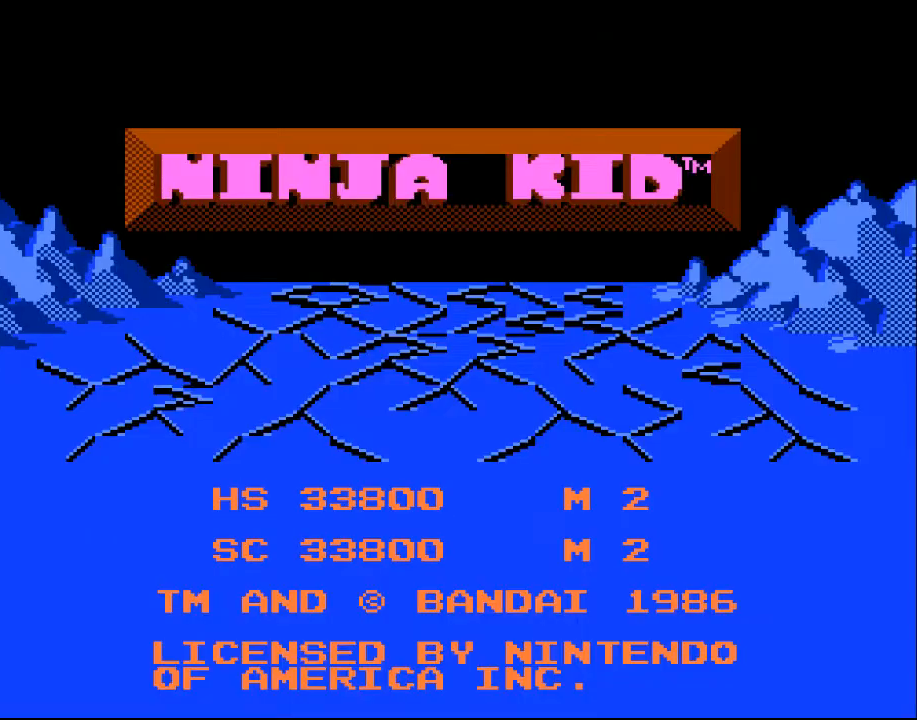
Gameplay with a controller (Xbox layout); each line is a JSON object with the inputs held at the frame after it. "events" lists button and stick changes between this image and that frame as [ms after this image, input, new state], when the widget could be followed in between. Not read: left_stick right_stick.
{"buttons": [], "events": [[33, "START", "down"], [133, "START", "up"]]}
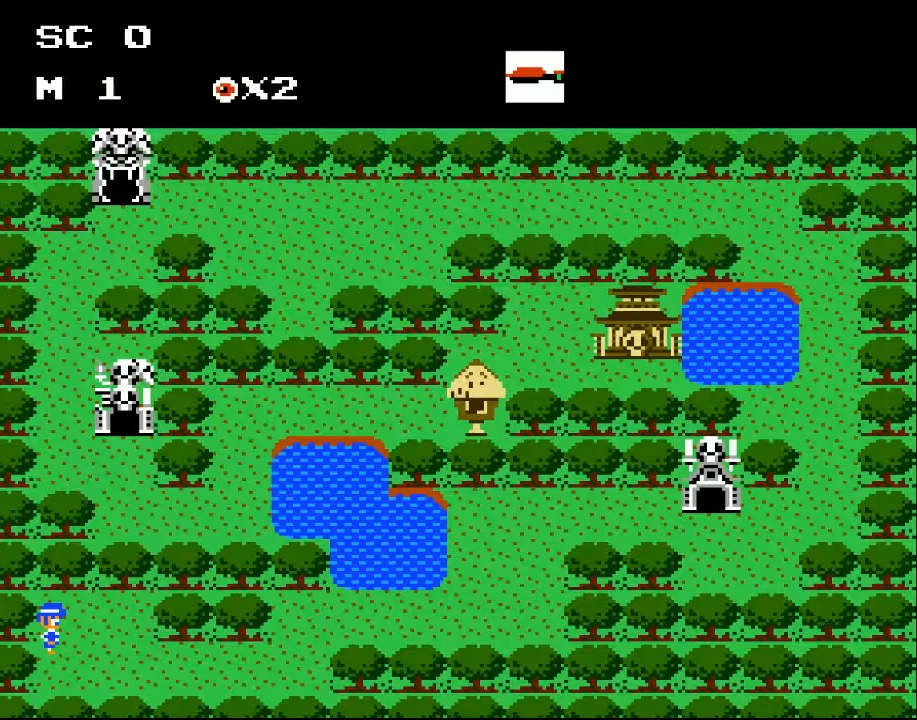
{"buttons": [], "events": [[33, "START", "down"], [167, "START", "up"]]}
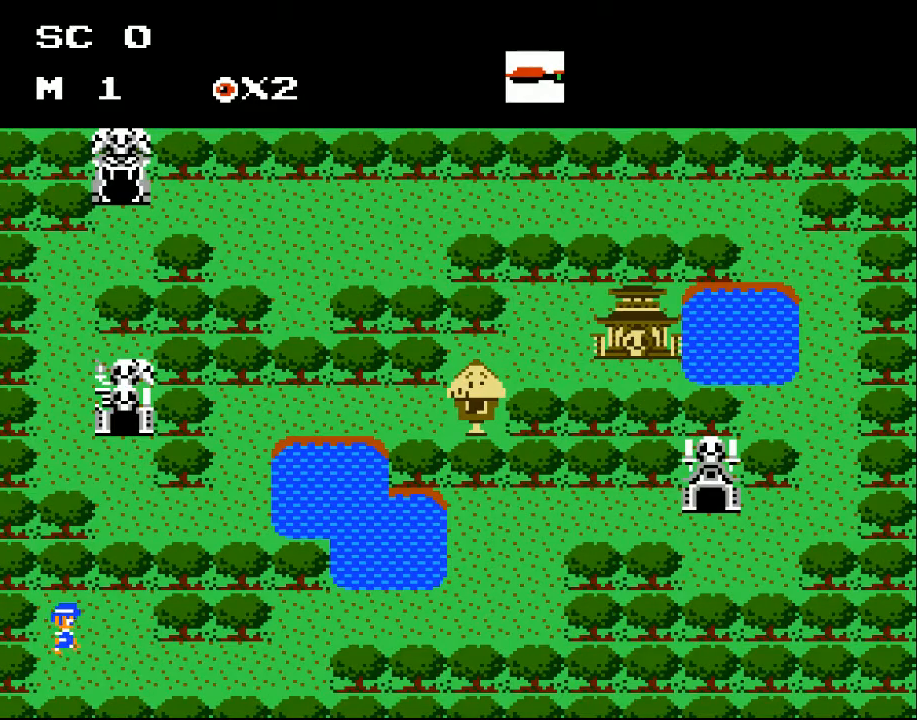
{"buttons": ["DPAD_DOWN", "DPAD_RIGHT"], "events": [[67, "DPAD_RIGHT", "down"], [400, "DPAD_DOWN", "down"]]}
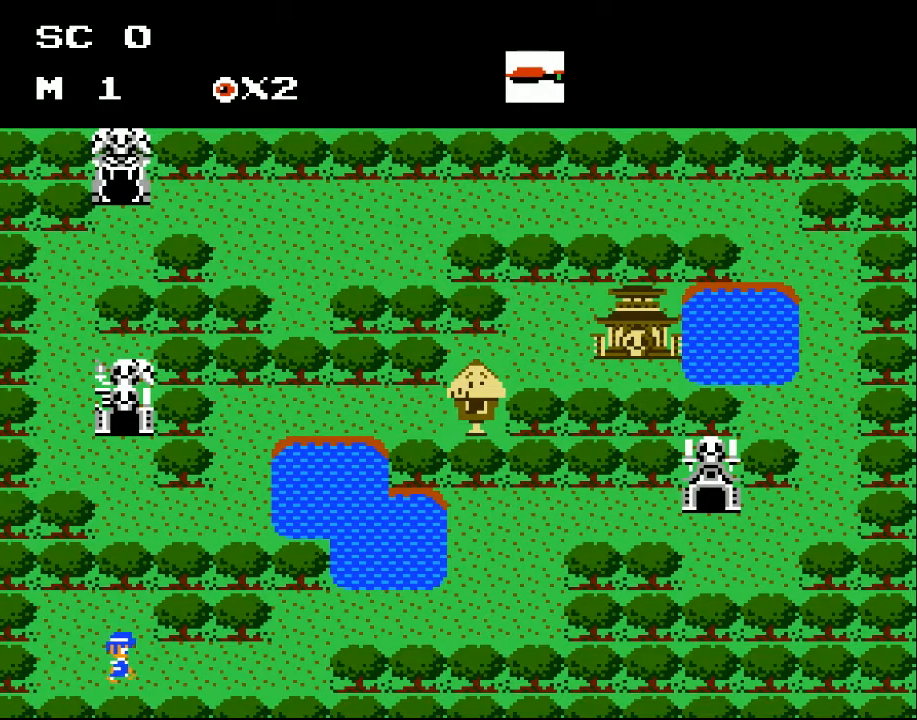
{"buttons": ["DPAD_RIGHT"], "events": [[400, "DPAD_DOWN", "up"]]}
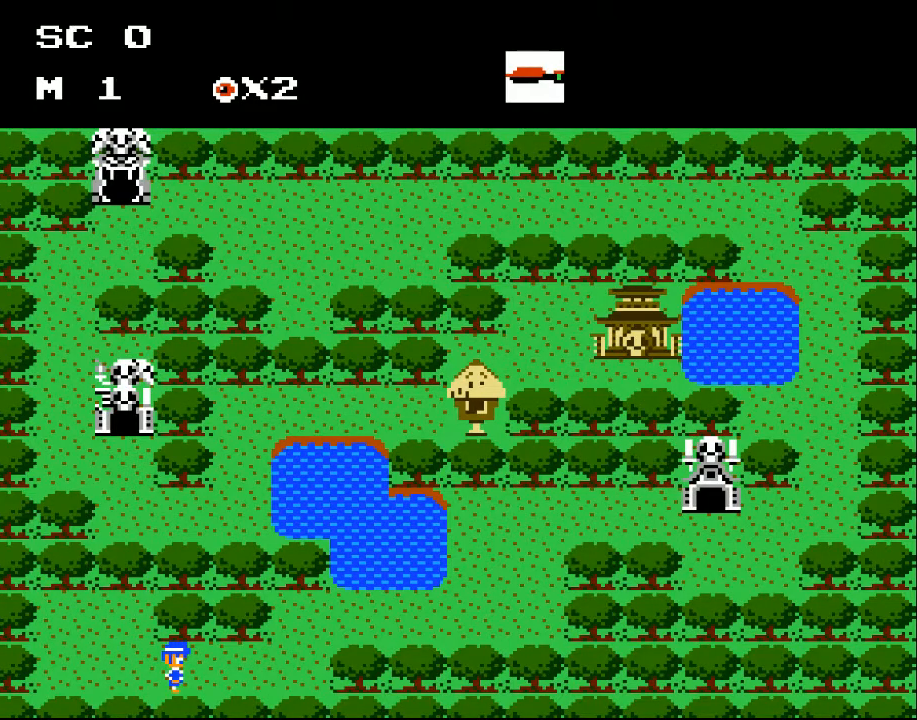
{"buttons": [], "events": [[433, "DPAD_RIGHT", "up"]]}